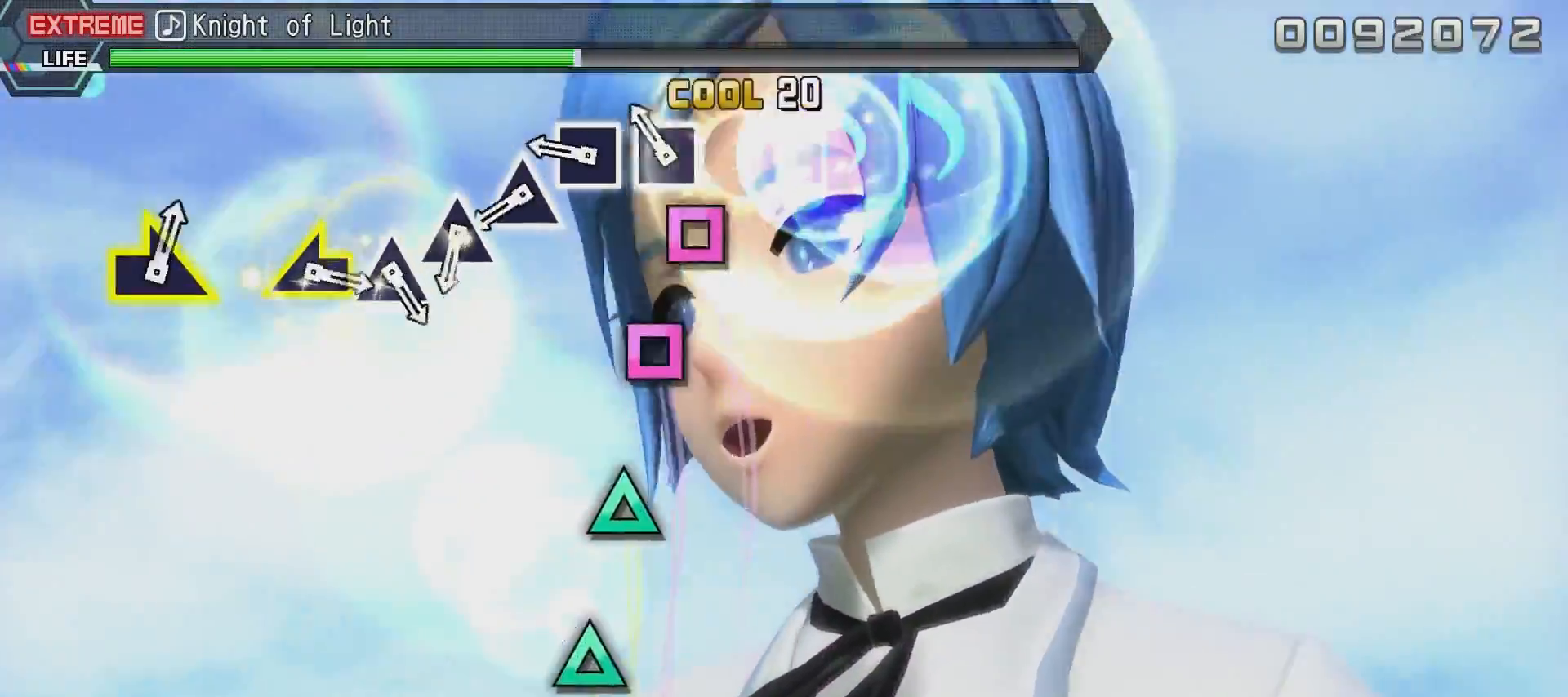
Gameplay with a controller (PlayStation layout); each line is a JSON object with the inputs held at the frame after it. "events" lists button and stick changes between this image and that frame as [ms after this image, input, new state], when the widget could be followed in between.
{"buttons": [], "left_stick": "center", "right_stick": "center", "events": [[67, "SQUARE", "down"], [117, "SQUARE", "up"], [217, "SQUARE", "down"], [317, "SQUARE", "up"], [418, "SQUARE", "down"], [468, "SQUARE", "up"]]}
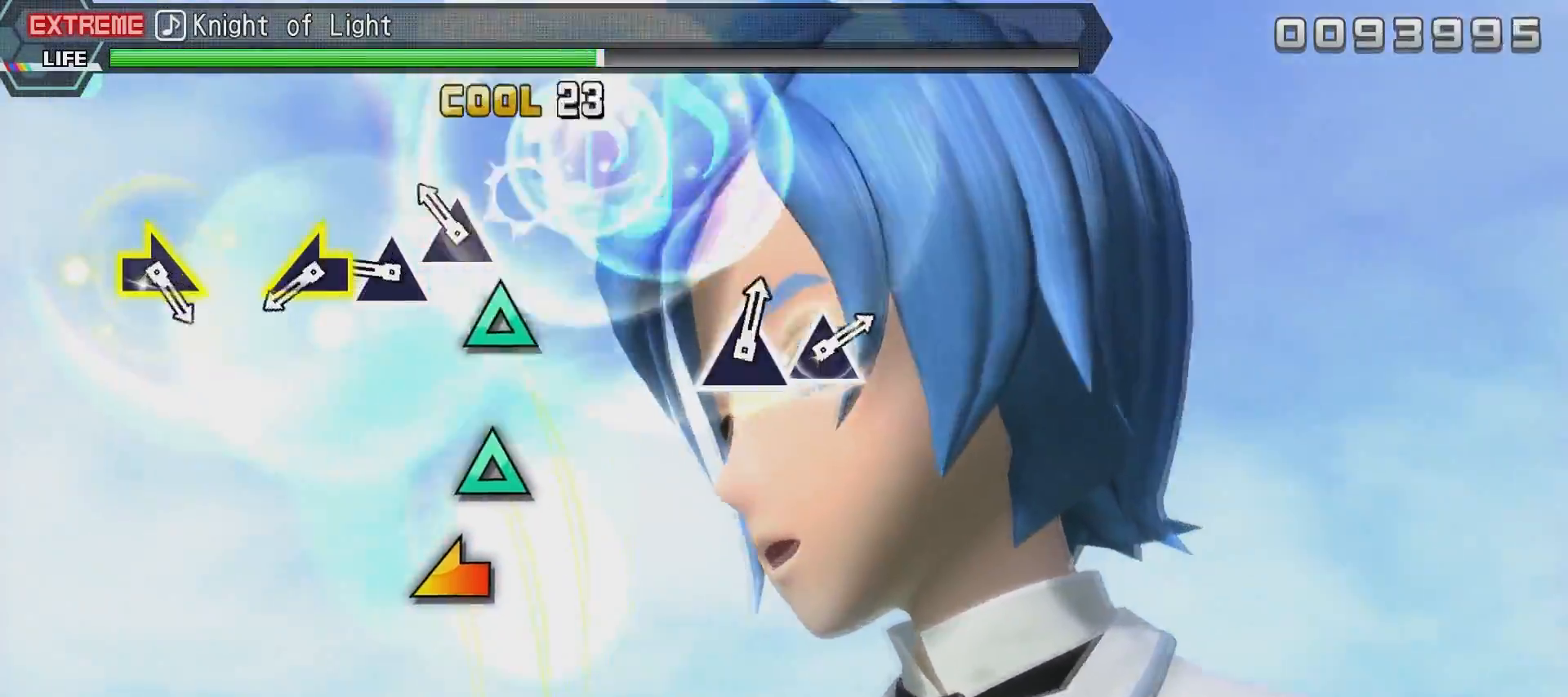
{"buttons": ["TRIANGLE"], "left_stick": "center", "right_stick": "center", "events": [[67, "TRIANGLE", "down"], [167, "TRIANGLE", "up"], [267, "TRIANGLE", "down"], [317, "TRIANGLE", "up"], [434, "TRIANGLE", "down"]]}
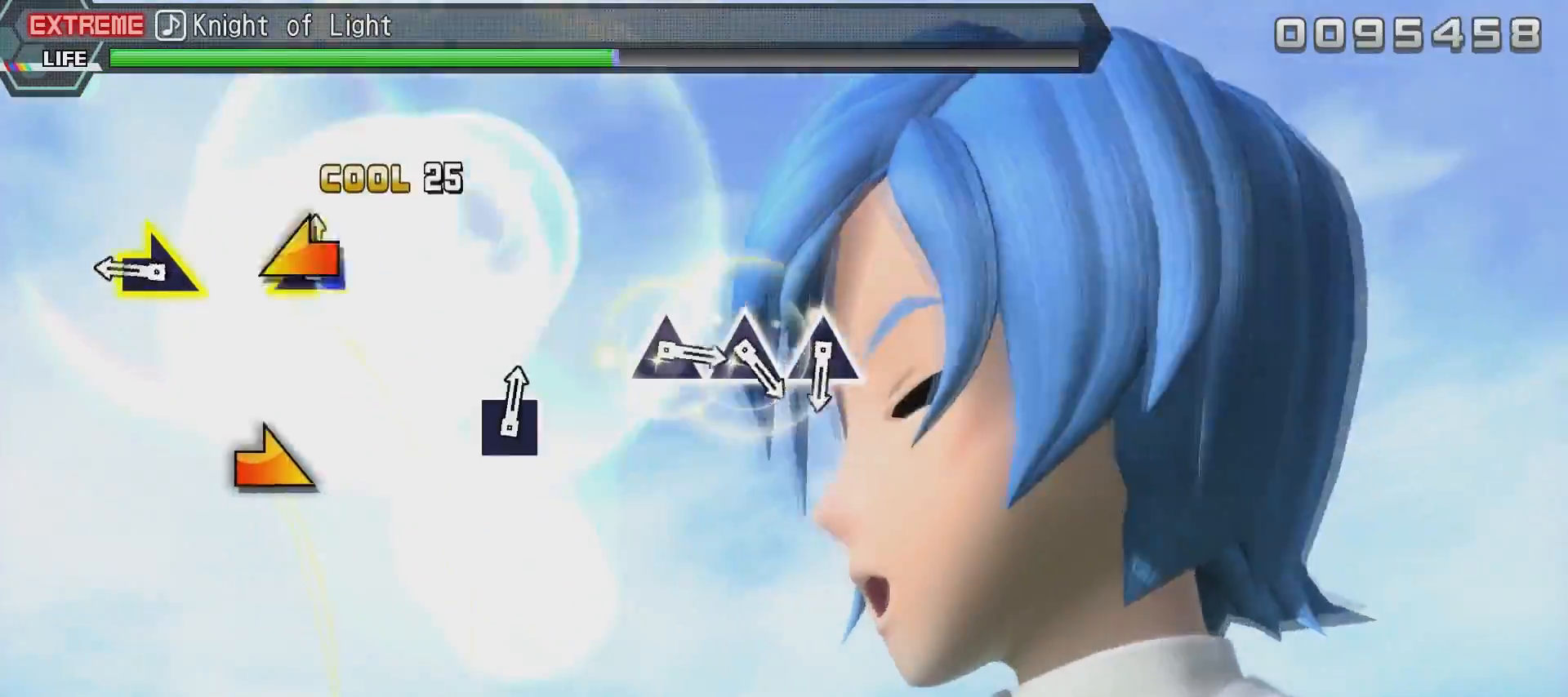
{"buttons": [], "left_stick": "center", "right_stick": "right", "events": [[34, "TRIANGLE", "up"], [134, "right_stick", "left"], [184, "right_stick", "center"], [434, "right_stick", "right"]]}
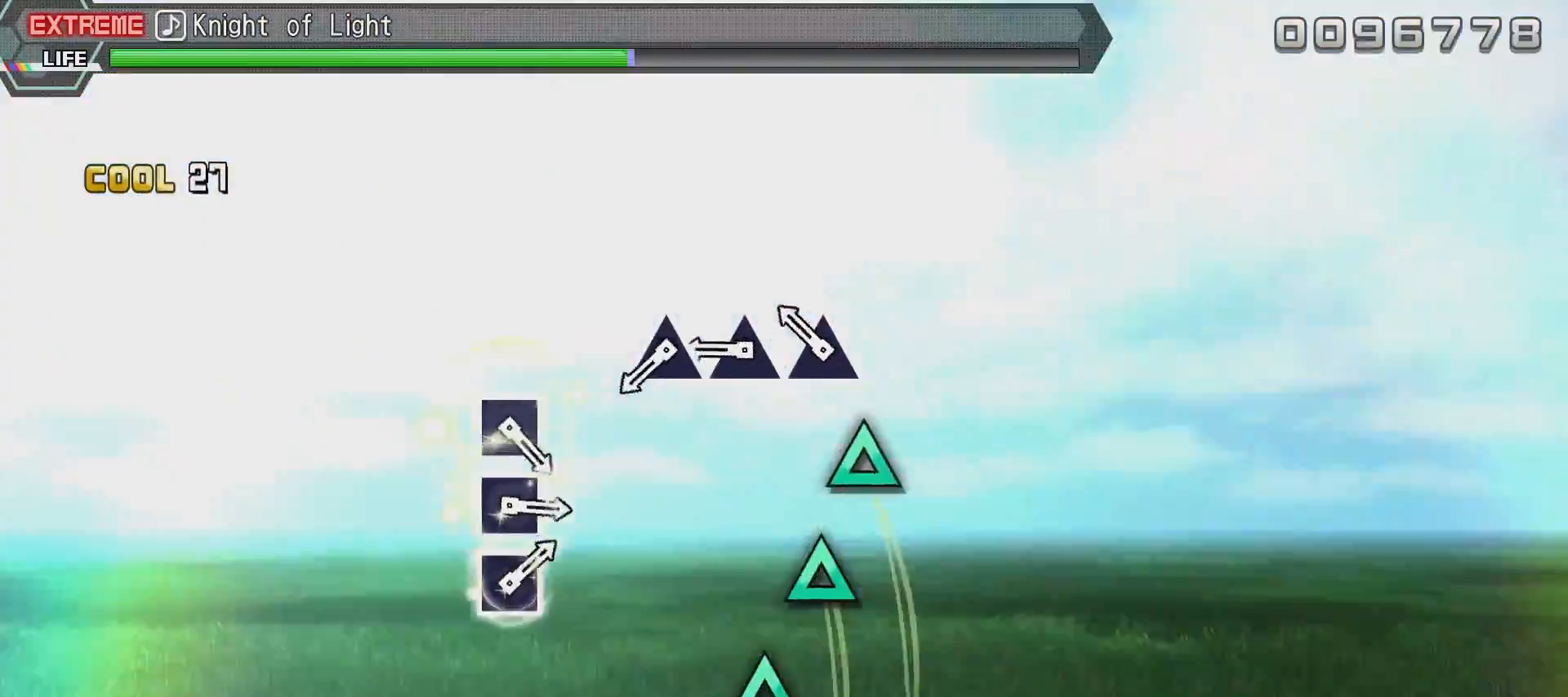
{"buttons": ["TRIANGLE"], "left_stick": "center", "right_stick": "center", "events": [[33, "right_stick", "center"], [284, "TRIANGLE", "down"], [400, "TRIANGLE", "up"], [500, "TRIANGLE", "down"]]}
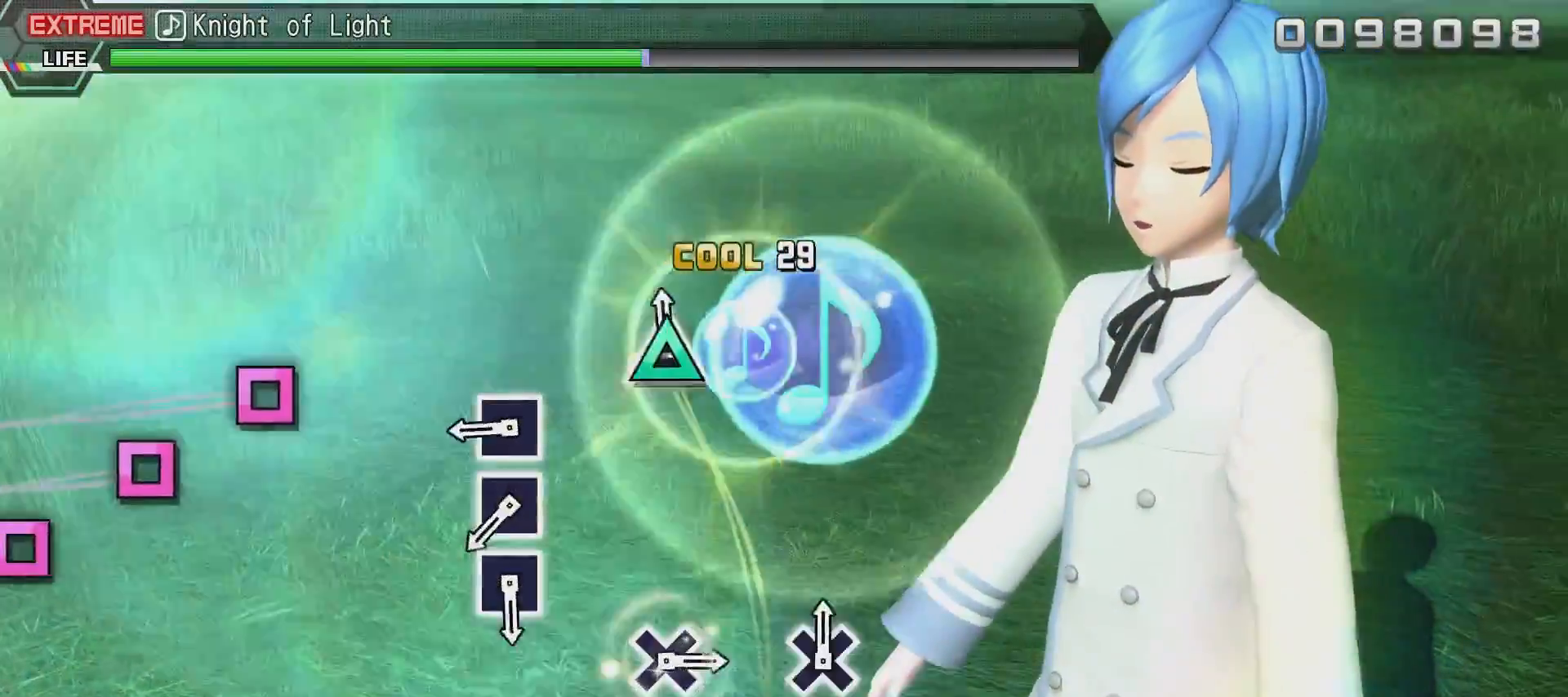
{"buttons": ["SQUARE"], "left_stick": "center", "right_stick": "center", "events": [[51, "TRIANGLE", "up"], [151, "TRIANGLE", "down"], [251, "TRIANGLE", "up"], [451, "SQUARE", "down"]]}
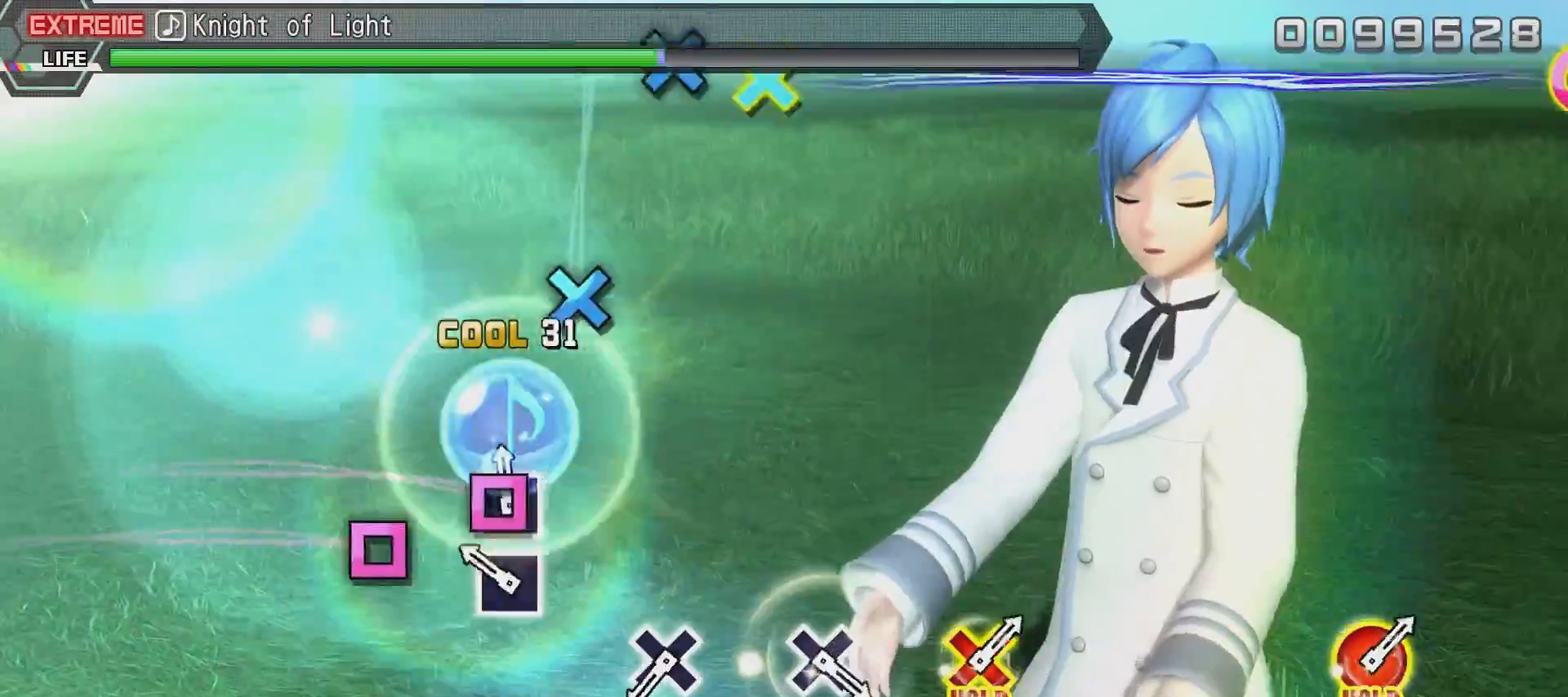
{"buttons": [], "left_stick": "center", "right_stick": "center", "events": [[50, "SQUARE", "up"], [150, "SQUARE", "down"], [250, "SQUARE", "up"], [300, "SQUARE", "down"], [400, "SQUARE", "up"]]}
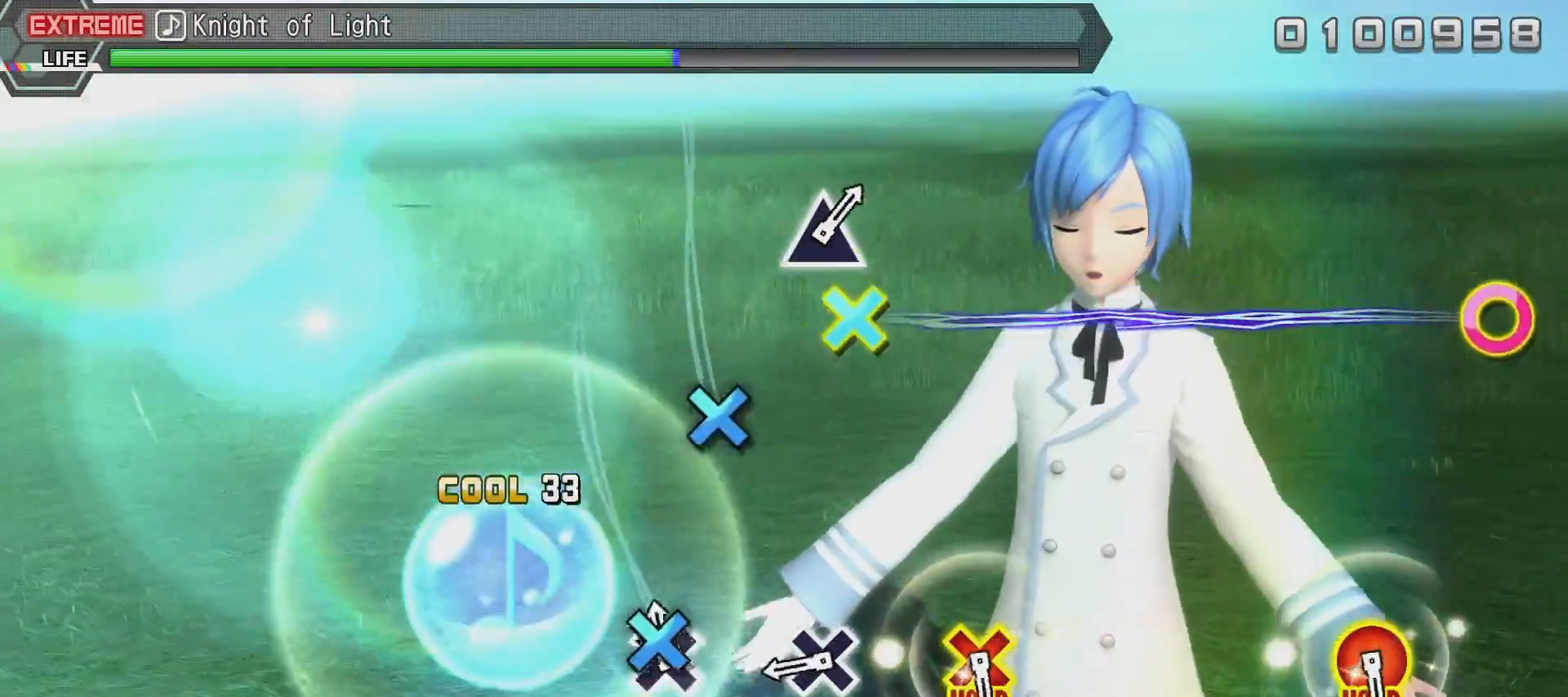
{"buttons": ["CROSS"], "left_stick": "center", "right_stick": "center", "events": [[151, "CROSS", "down"], [251, "CROSS", "up"], [451, "CROSS", "down"]]}
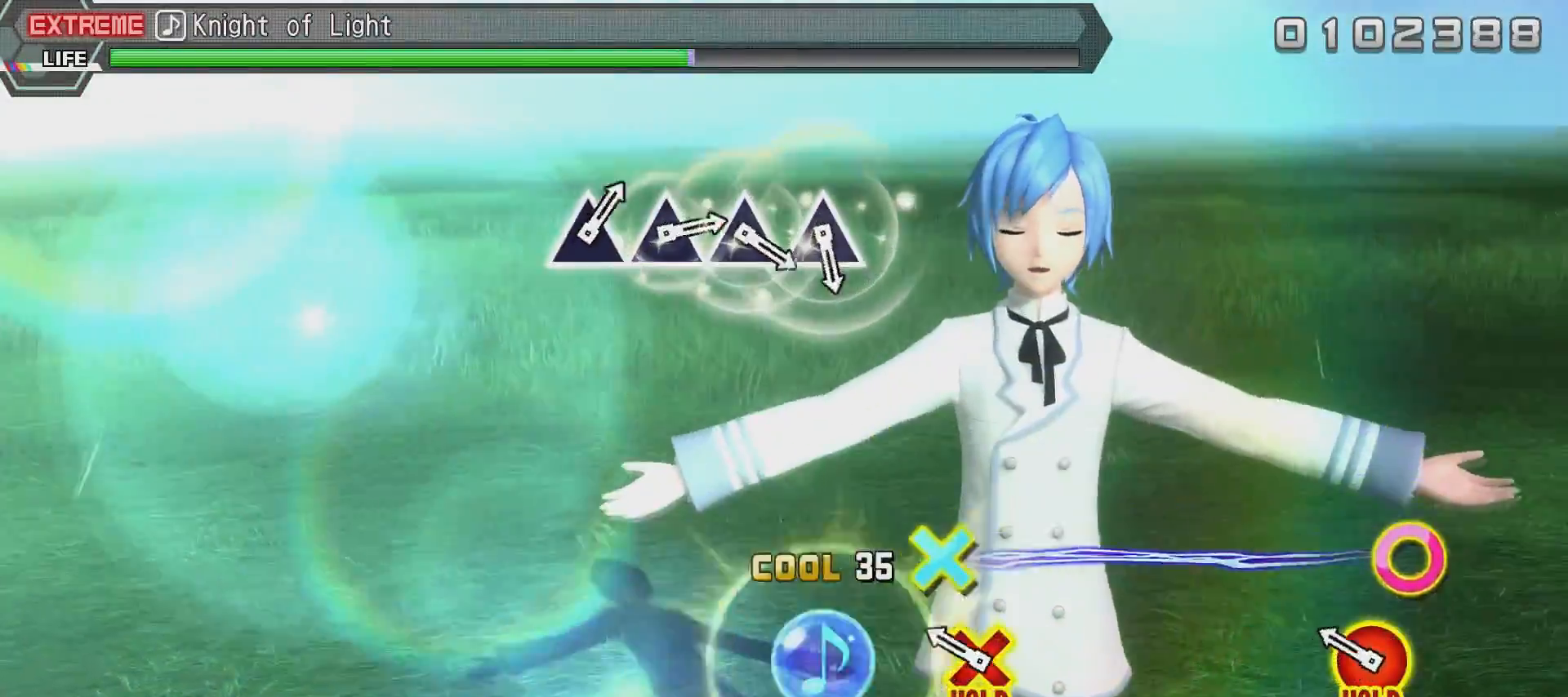
{"buttons": ["R2", "DPAD_DOWN", "DPAD_RIGHT"], "left_stick": "center", "right_stick": "center", "events": [[100, "CROSS", "up"], [300, "DPAD_DOWN", "down"], [300, "DPAD_RIGHT", "down"], [500, "R2", "down"]]}
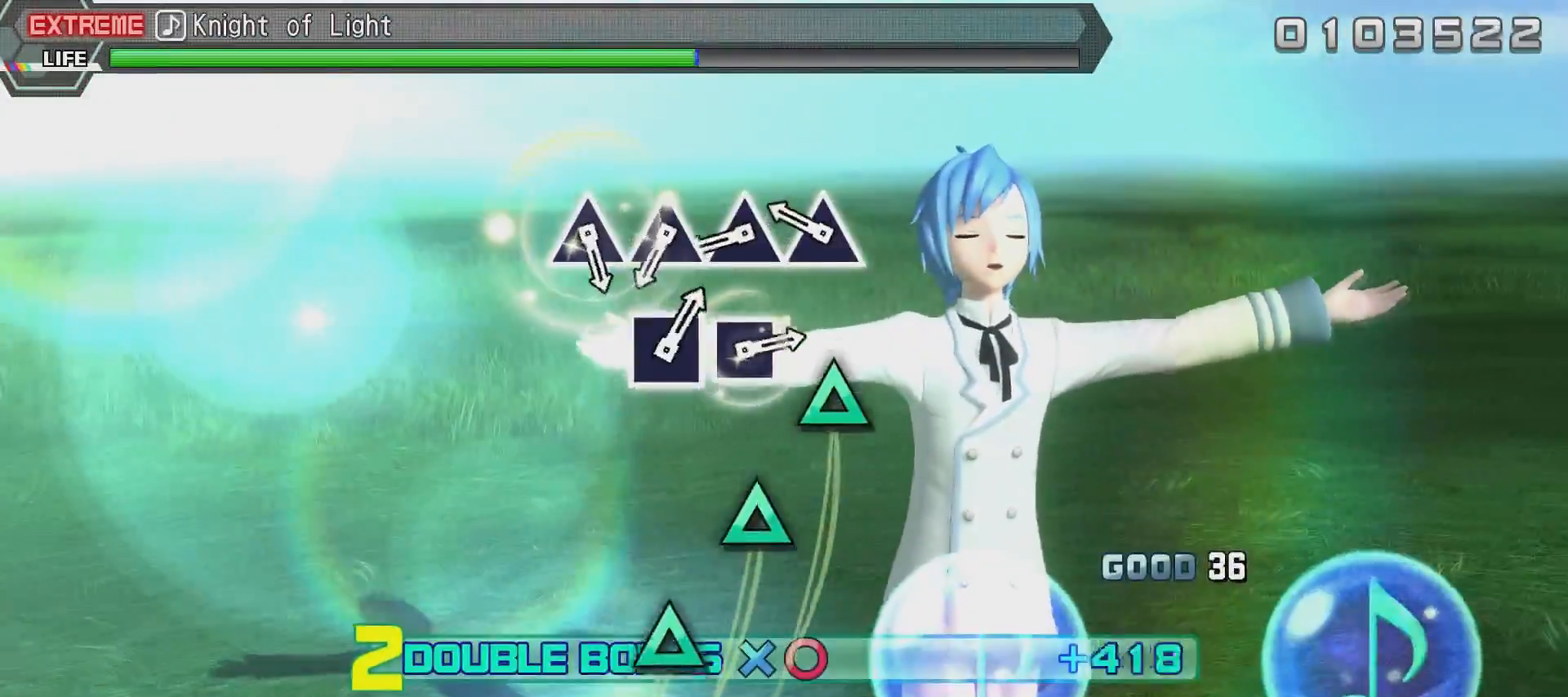
{"buttons": ["TRIANGLE", "R2"], "left_stick": "center", "right_stick": "center", "events": [[201, "DPAD_DOWN", "up"], [201, "DPAD_RIGHT", "up"], [251, "TRIANGLE", "down"], [401, "TRIANGLE", "up"], [501, "TRIANGLE", "down"]]}
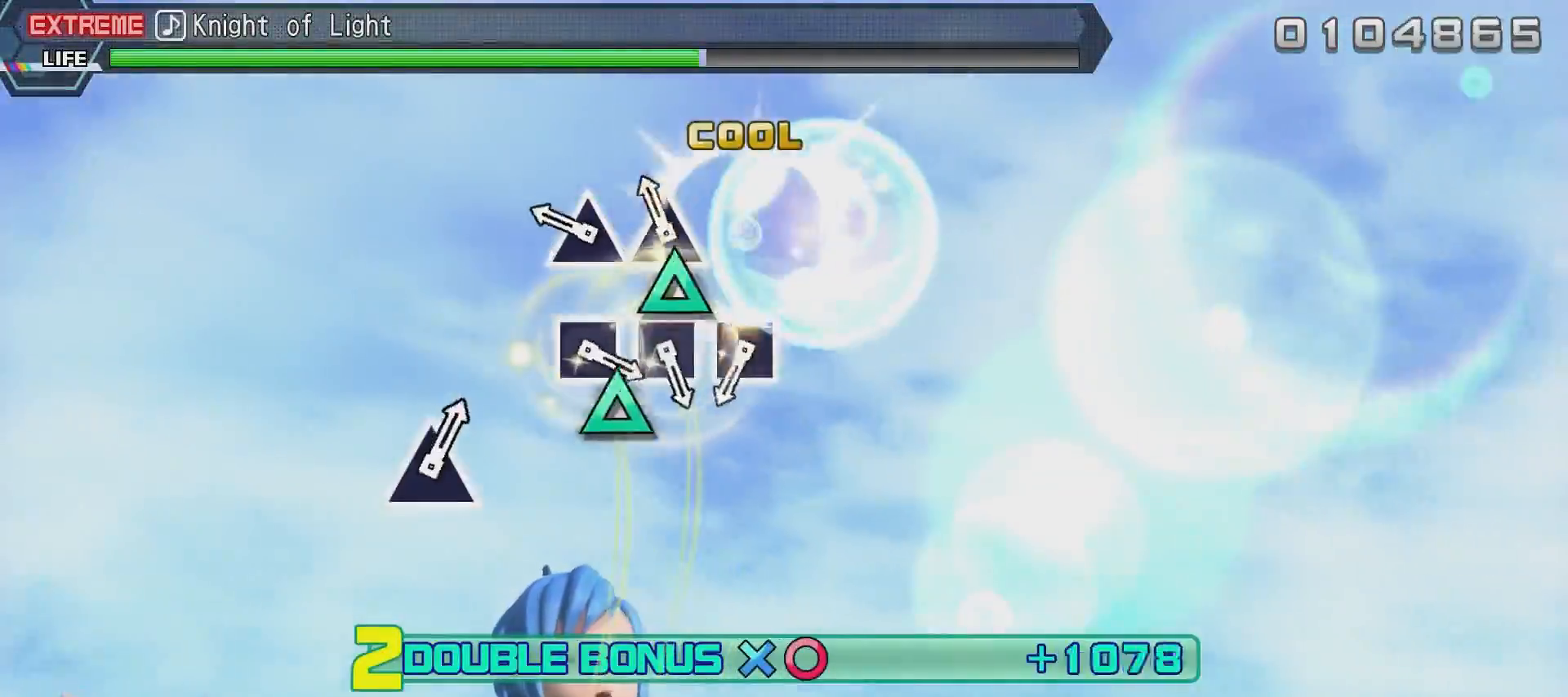
{"buttons": ["R2"], "left_stick": "center", "right_stick": "center", "events": [[100, "TRIANGLE", "up"], [150, "TRIANGLE", "down"], [250, "TRIANGLE", "up"], [350, "TRIANGLE", "down"], [450, "TRIANGLE", "up"]]}
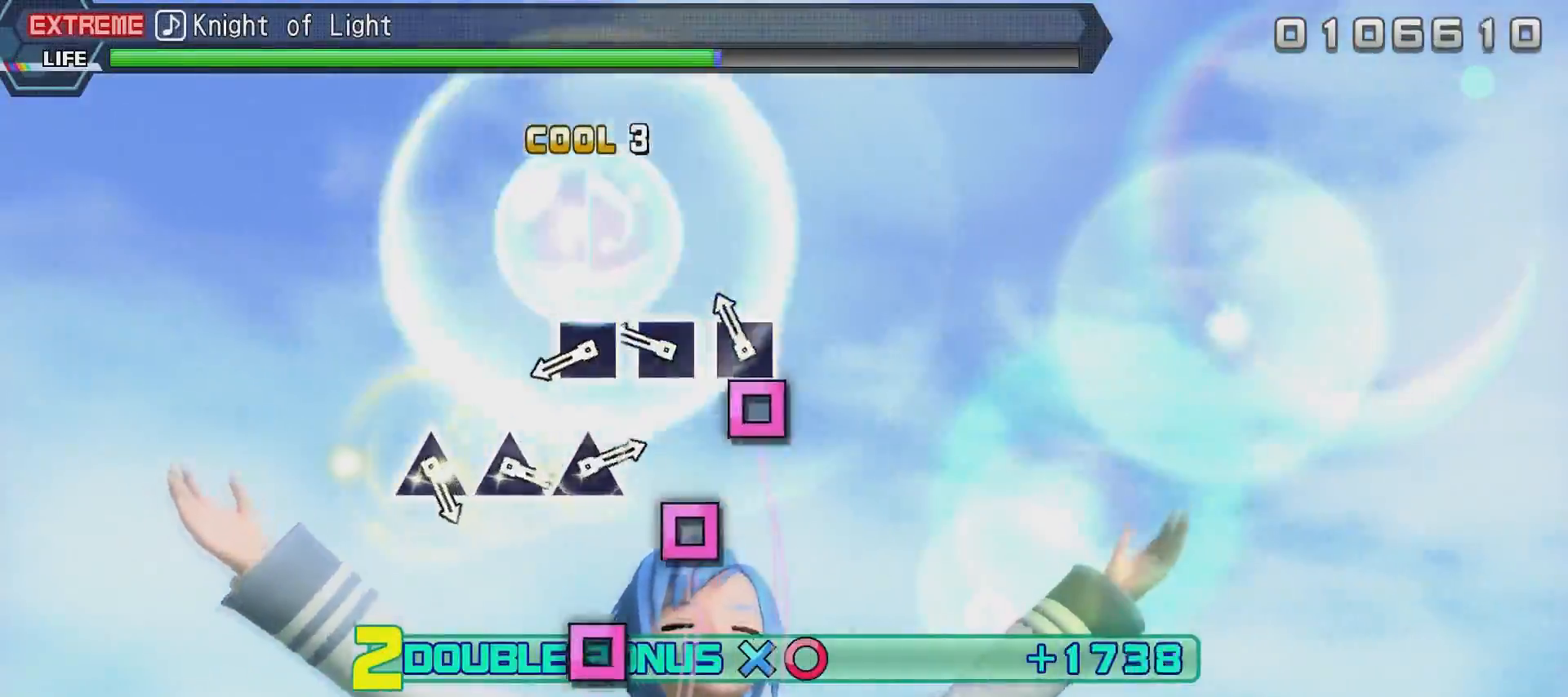
{"buttons": ["R2"], "left_stick": "center", "right_stick": "center", "events": [[151, "SQUARE", "down"], [251, "SQUARE", "up"], [351, "SQUARE", "down"], [451, "SQUARE", "up"]]}
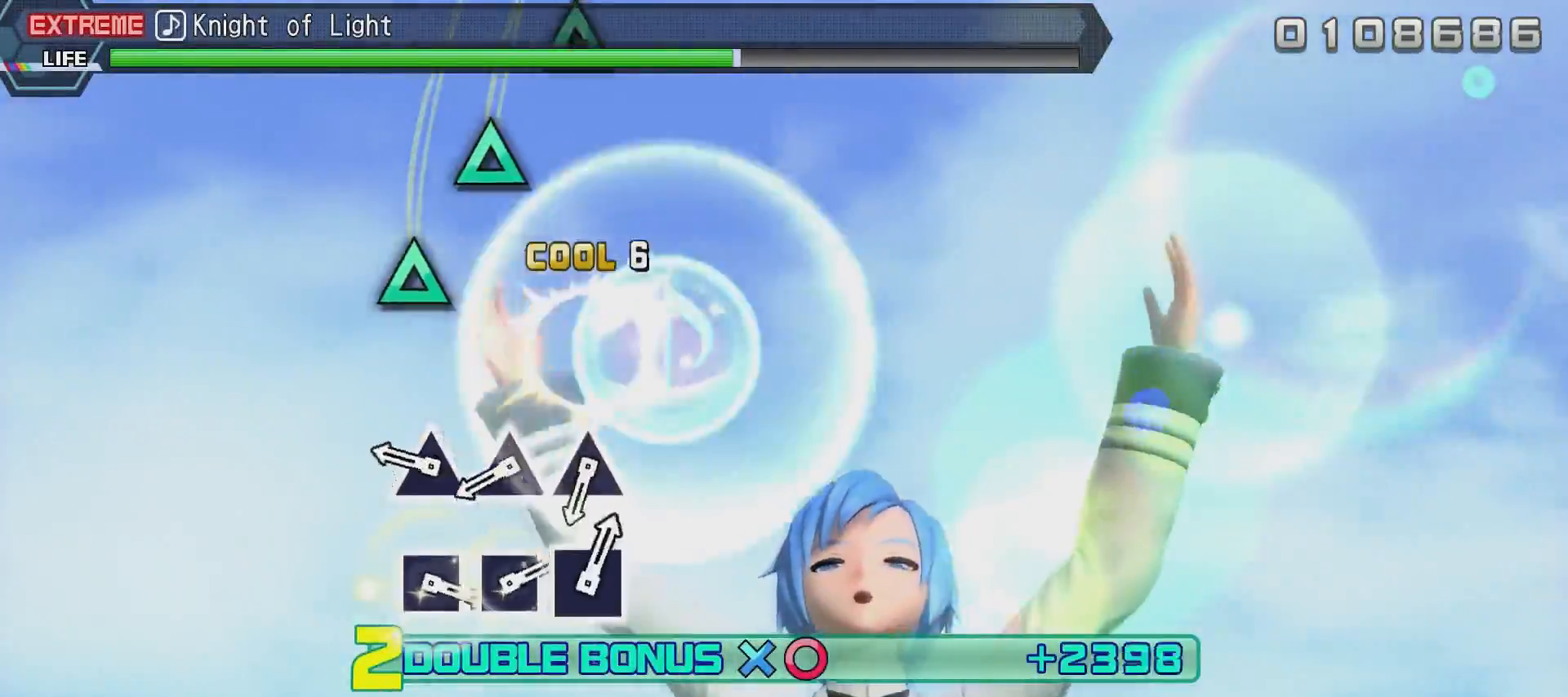
{"buttons": ["R2"], "left_stick": "center", "right_stick": "center", "events": [[67, "SQUARE", "down"], [167, "SQUARE", "up"], [367, "TRIANGLE", "down"], [467, "TRIANGLE", "up"]]}
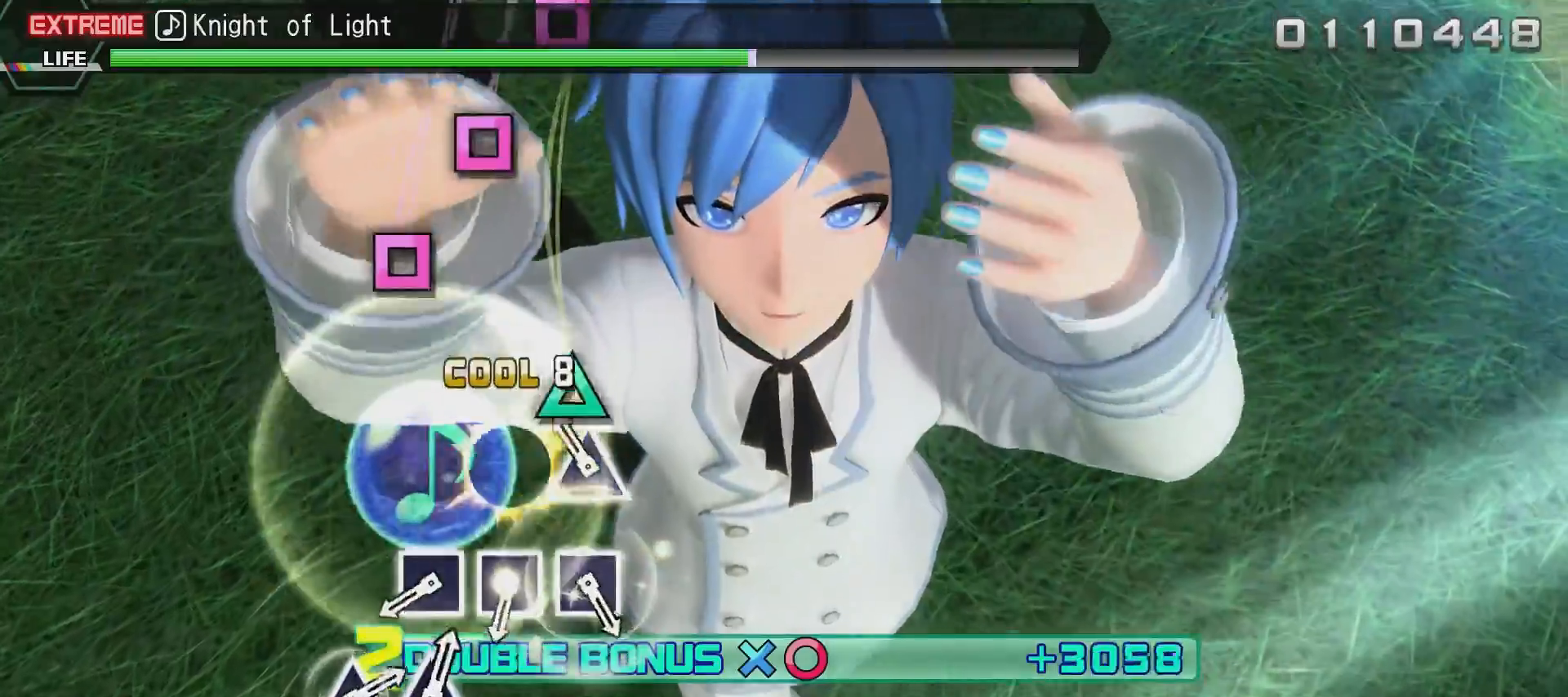
{"buttons": ["R2"], "left_stick": "center", "right_stick": "center", "events": [[67, "TRIANGLE", "down"], [167, "TRIANGLE", "up"], [217, "TRIANGLE", "down"], [317, "TRIANGLE", "up"]]}
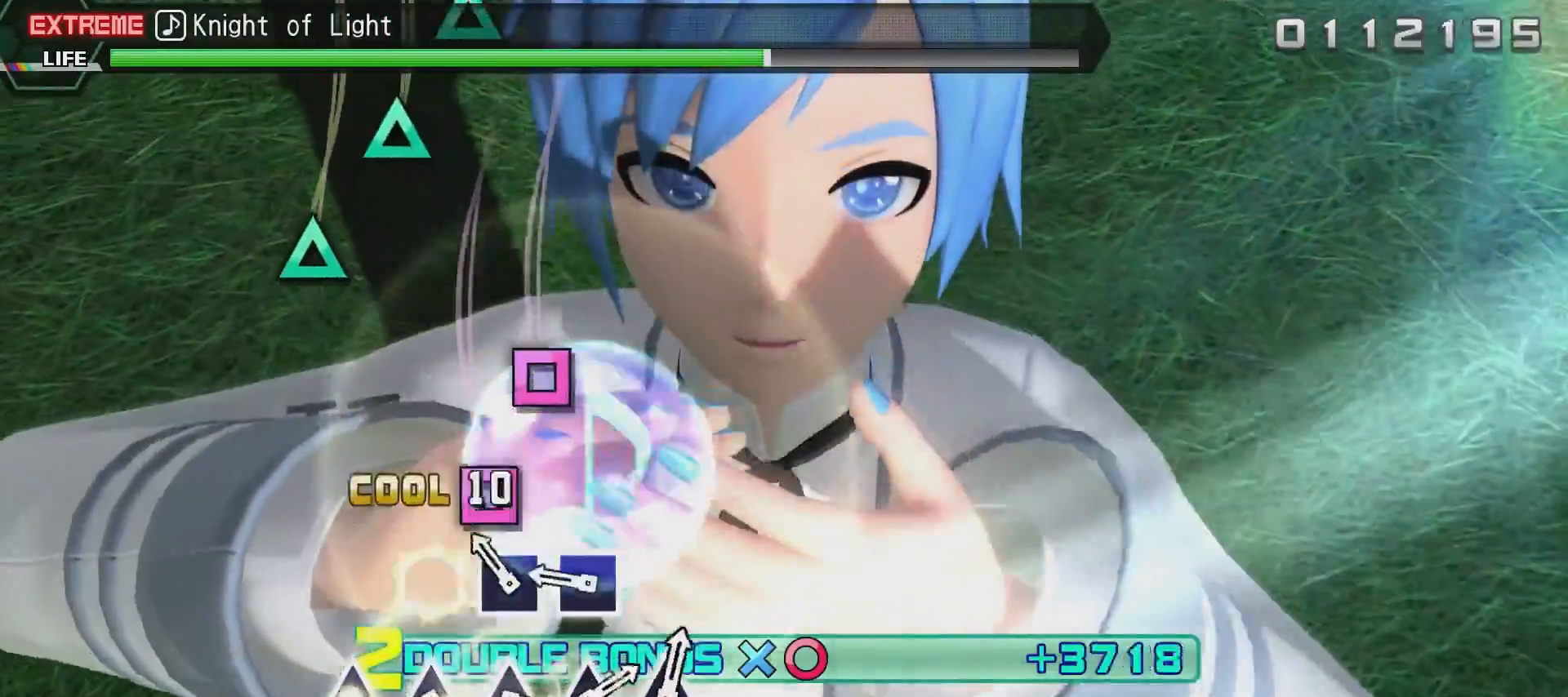
{"buttons": ["SQUARE", "R2"], "left_stick": "center", "right_stick": "center", "events": [[67, "SQUARE", "down"], [167, "SQUARE", "up"], [217, "SQUARE", "down"], [317, "SQUARE", "up"], [417, "SQUARE", "down"]]}
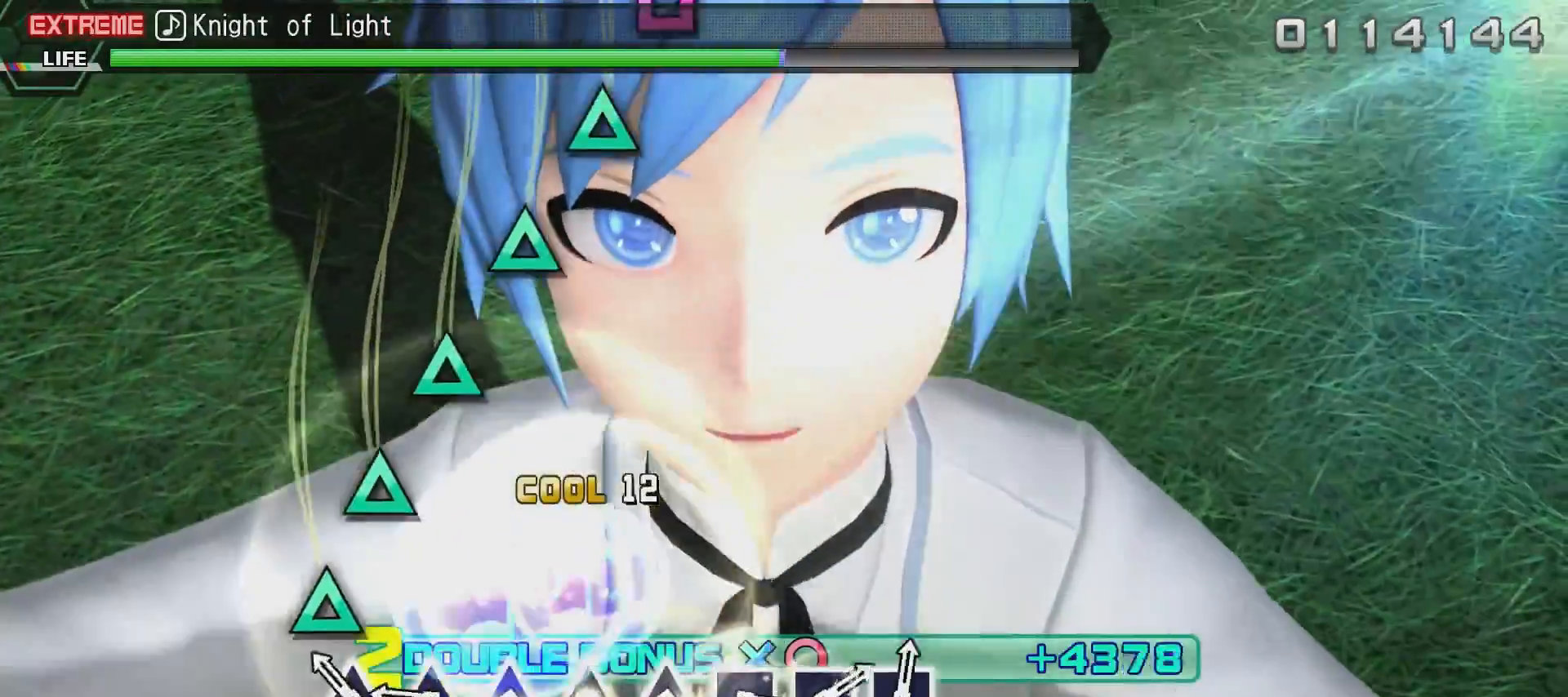
{"buttons": ["TRIANGLE", "R2"], "left_stick": "center", "right_stick": "center", "events": [[17, "SQUARE", "up"], [284, "TRIANGLE", "down"], [334, "TRIANGLE", "up"], [434, "TRIANGLE", "down"]]}
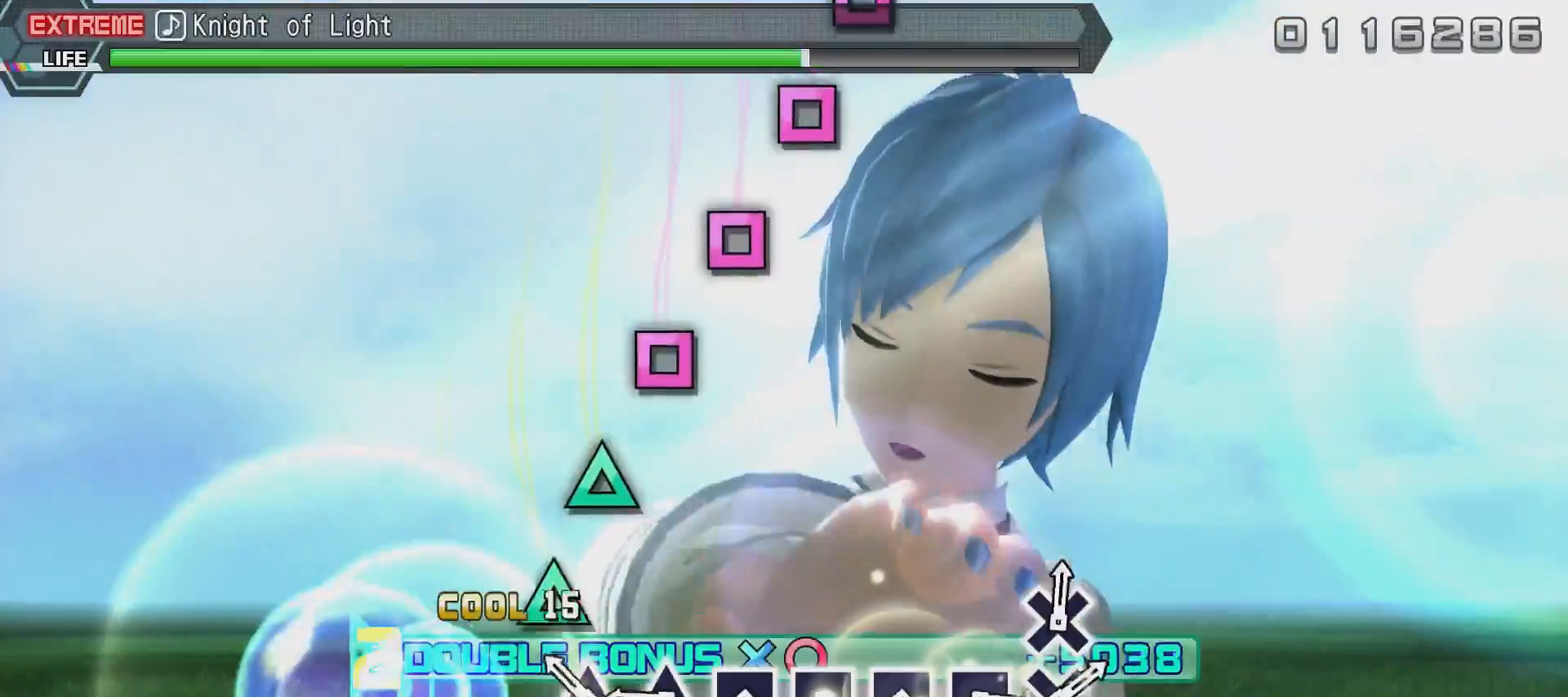
{"buttons": ["TRIANGLE", "R2"], "left_stick": "center", "right_stick": "center", "events": [[33, "TRIANGLE", "up"], [83, "TRIANGLE", "down"], [183, "TRIANGLE", "up"], [284, "TRIANGLE", "down"], [334, "TRIANGLE", "up"], [434, "TRIANGLE", "down"]]}
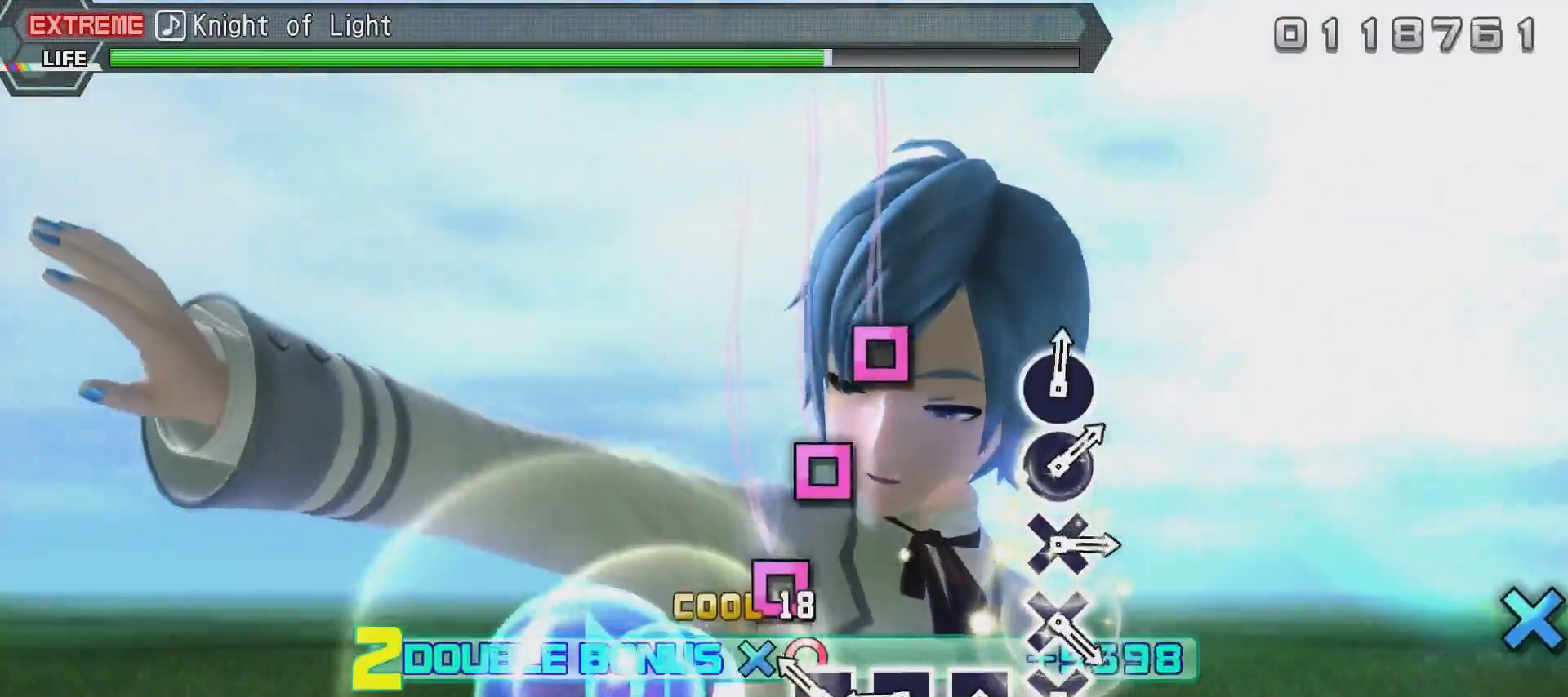
{"buttons": ["SQUARE", "R2"], "left_stick": "center", "right_stick": "center", "events": [[34, "TRIANGLE", "up"], [84, "SQUARE", "down"], [184, "SQUARE", "up"], [284, "SQUARE", "down"], [384, "SQUARE", "up"], [434, "SQUARE", "down"]]}
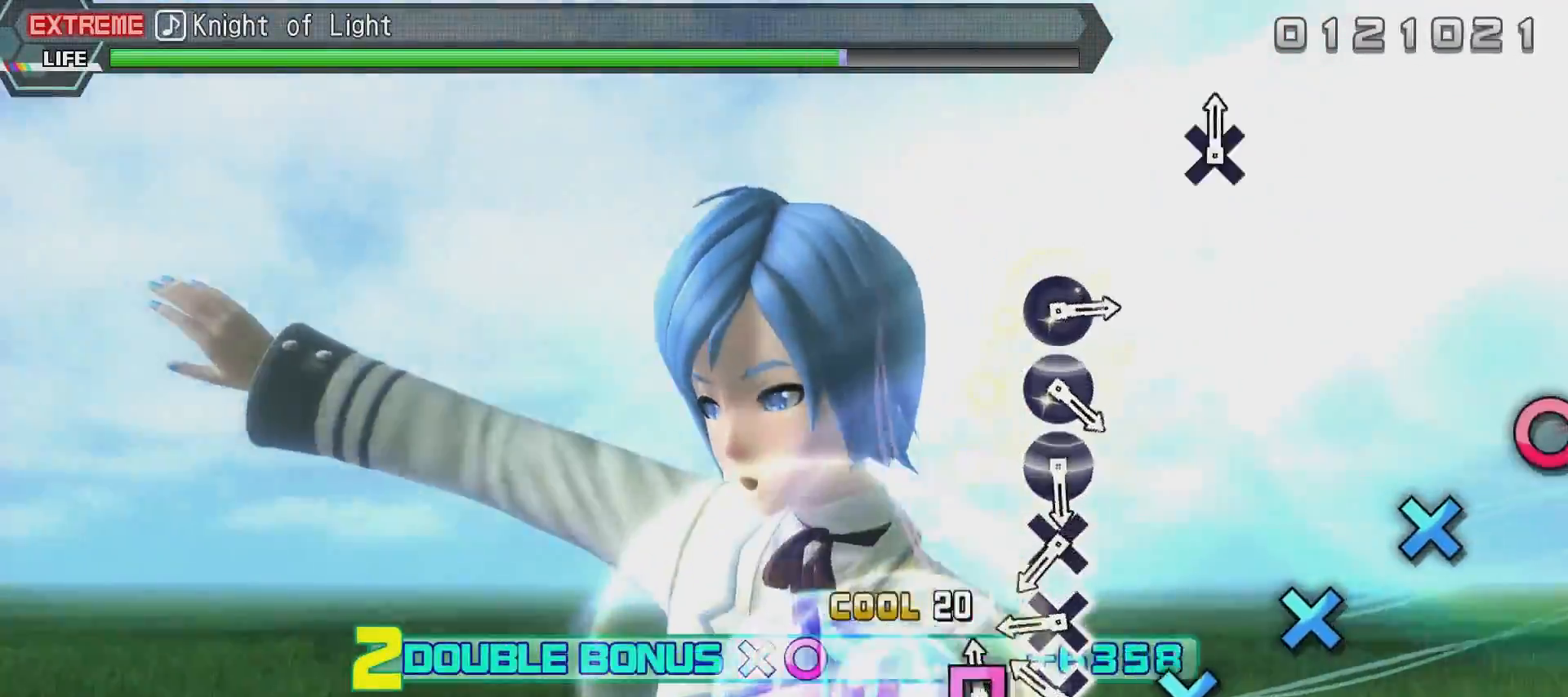
{"buttons": ["CROSS", "R2"], "left_stick": "center", "right_stick": "center", "events": [[33, "SQUARE", "up"], [133, "SQUARE", "down"], [183, "SQUARE", "up"], [284, "CROSS", "down"], [384, "CROSS", "up"], [484, "CROSS", "down"]]}
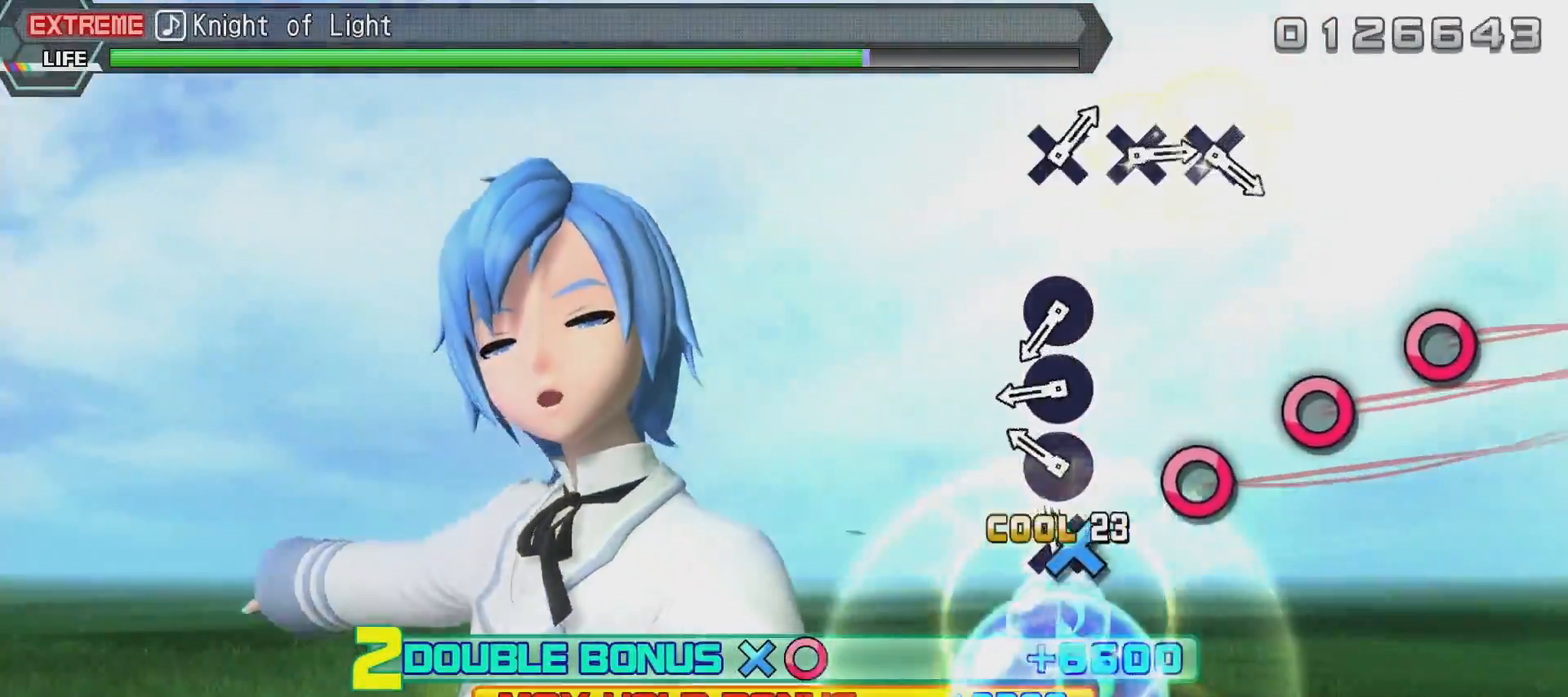
{"buttons": ["CIRCLE", "R2"], "left_stick": "center", "right_stick": "center", "events": [[17, "CROSS", "up"], [134, "CROSS", "down"], [234, "CROSS", "up"], [301, "CIRCLE", "down"], [401, "CIRCLE", "up"], [451, "CIRCLE", "down"]]}
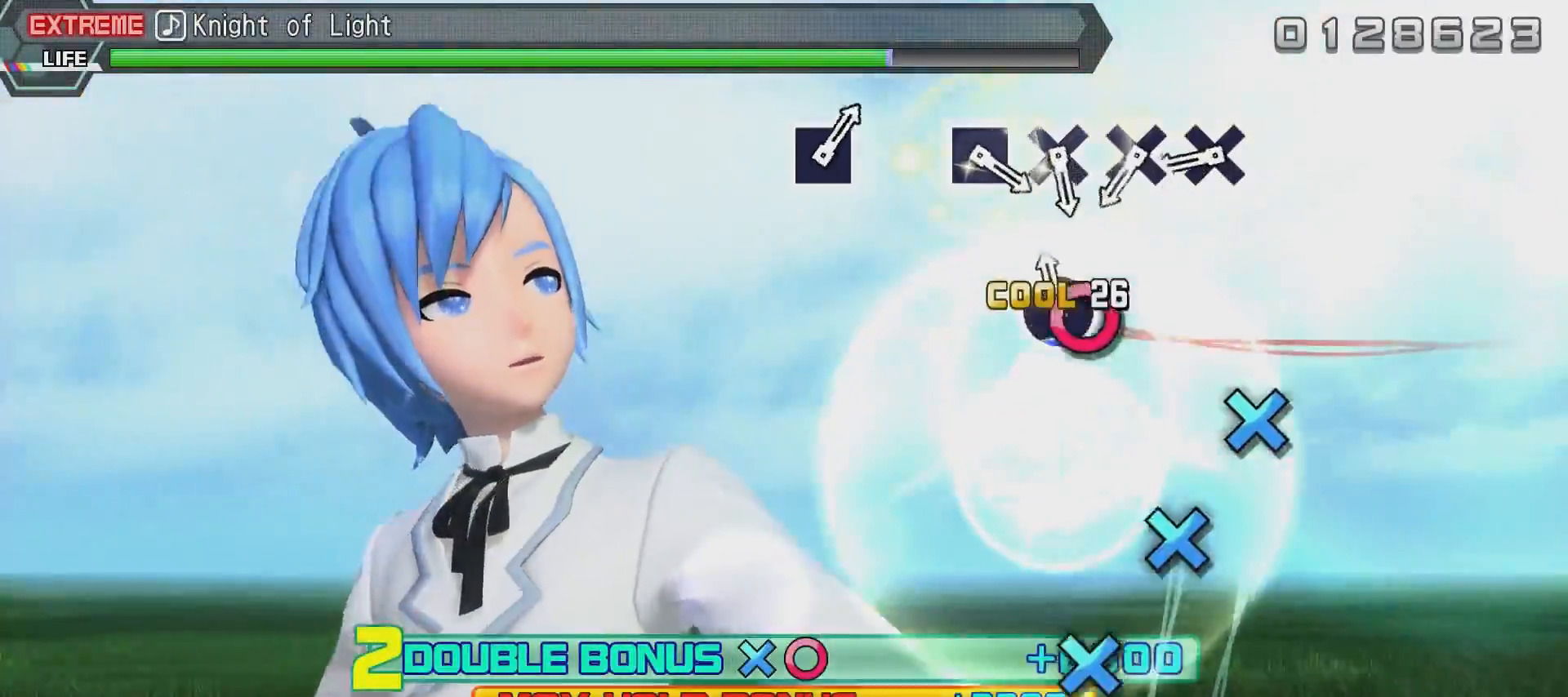
{"buttons": ["CROSS"], "left_stick": "center", "right_stick": "center", "events": [[50, "CIRCLE", "up"], [150, "CIRCLE", "down"], [250, "CIRCLE", "up"], [400, "R2", "up"], [500, "CROSS", "down"]]}
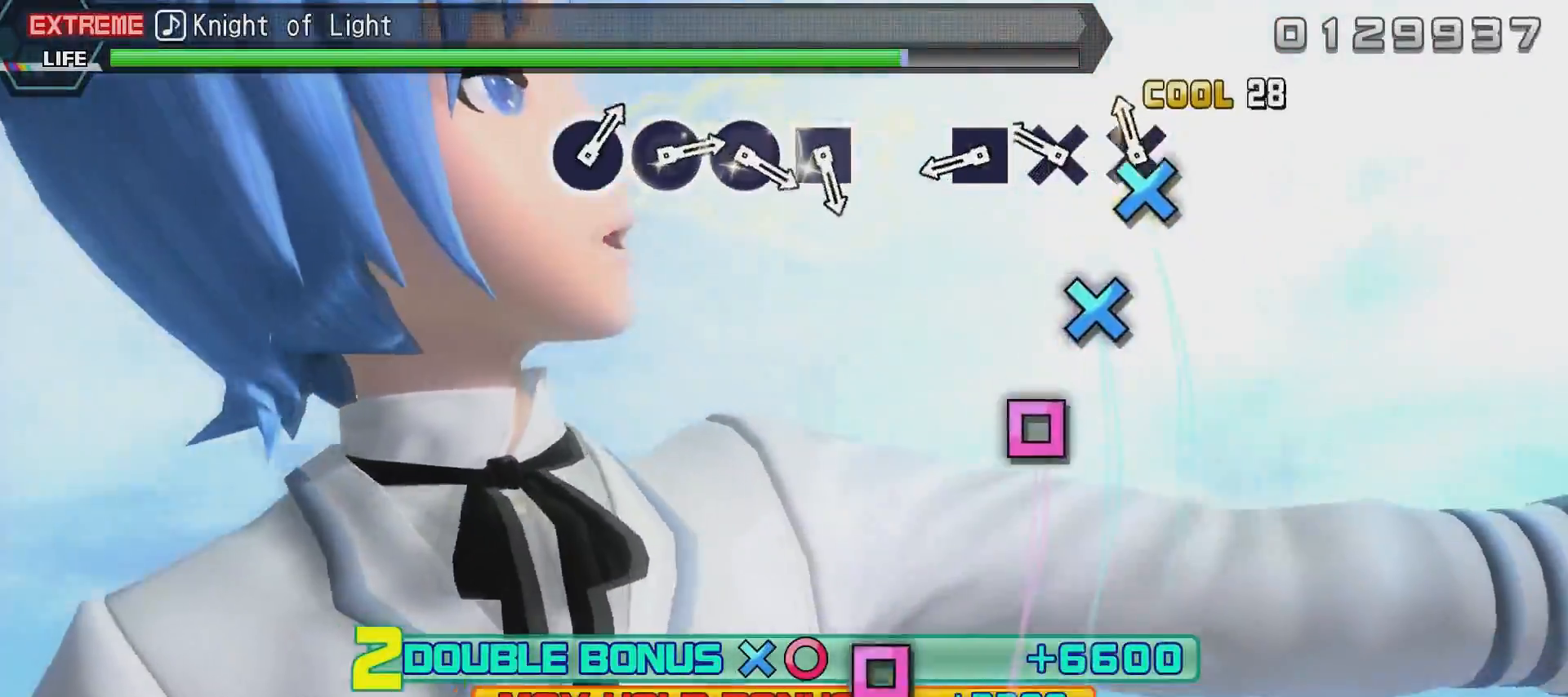
{"buttons": [], "left_stick": "center", "right_stick": "center", "events": [[101, "CROSS", "up"], [201, "CROSS", "down"], [251, "CROSS", "up"], [367, "CROSS", "down"], [468, "CROSS", "up"]]}
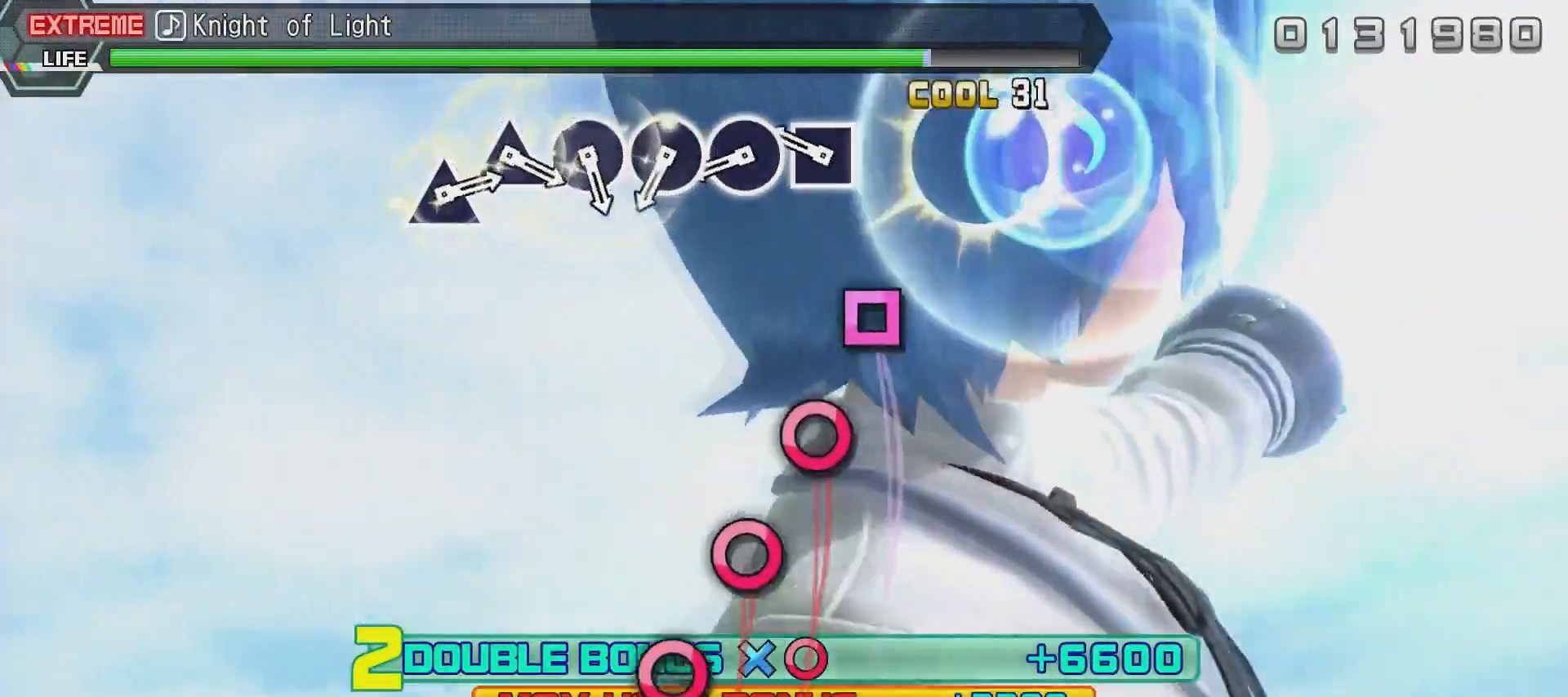
{"buttons": [], "left_stick": "center", "right_stick": "center", "events": [[17, "SQUARE", "down"], [117, "SQUARE", "up"], [367, "SQUARE", "down"], [417, "SQUARE", "up"]]}
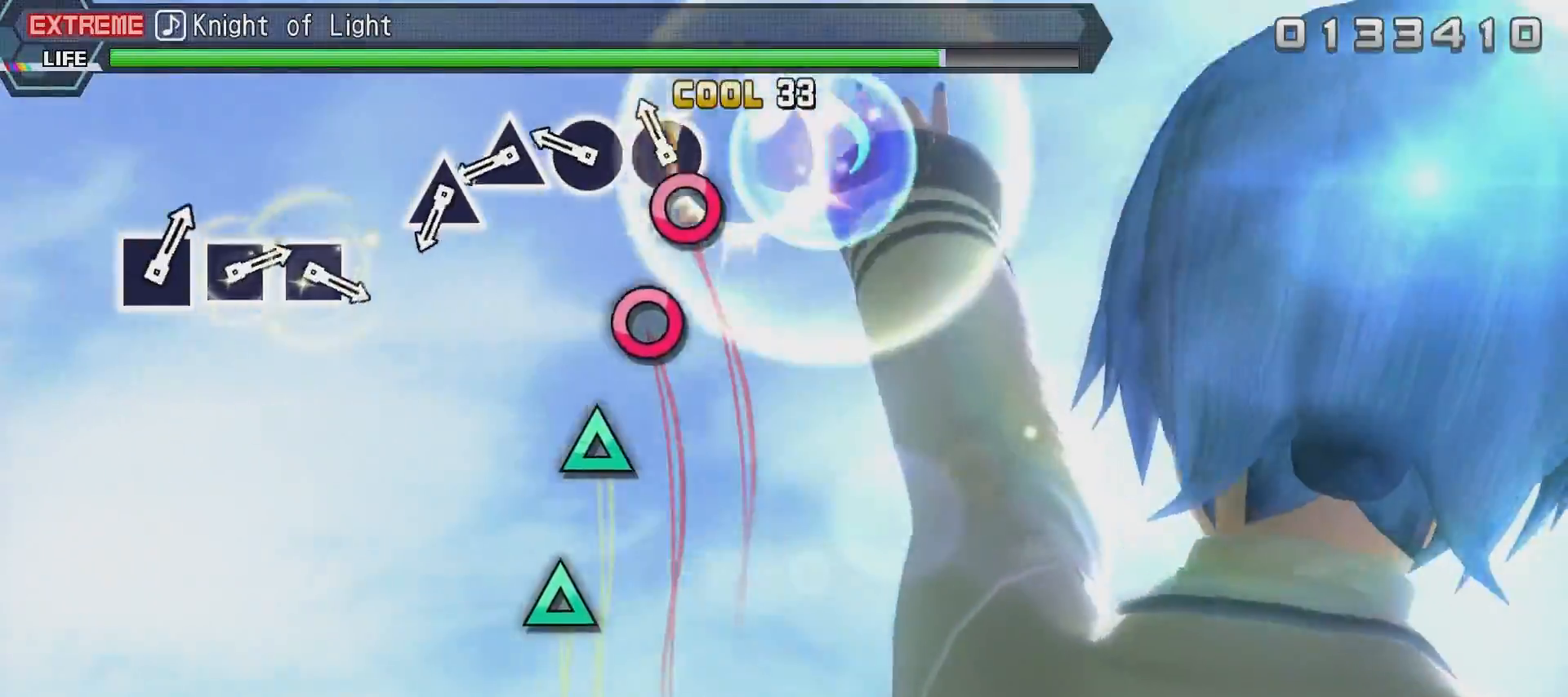
{"buttons": [], "left_stick": "center", "right_stick": "center", "events": [[17, "CIRCLE", "down"], [117, "CIRCLE", "up"], [167, "CIRCLE", "down"], [267, "CIRCLE", "up"], [367, "CIRCLE", "down"], [468, "CIRCLE", "up"]]}
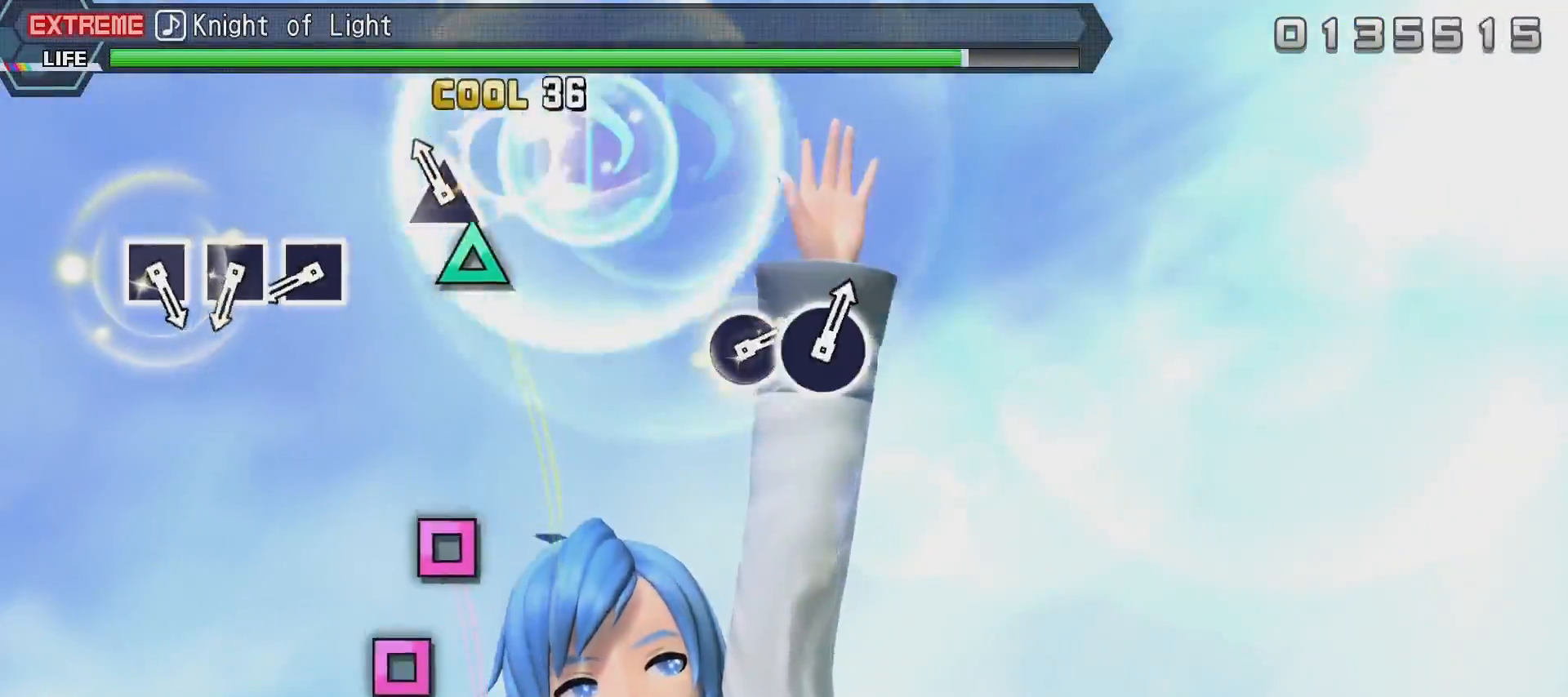
{"buttons": [], "left_stick": "center", "right_stick": "center", "events": [[17, "TRIANGLE", "down"], [133, "TRIANGLE", "up"], [234, "TRIANGLE", "down"], [334, "TRIANGLE", "up"]]}
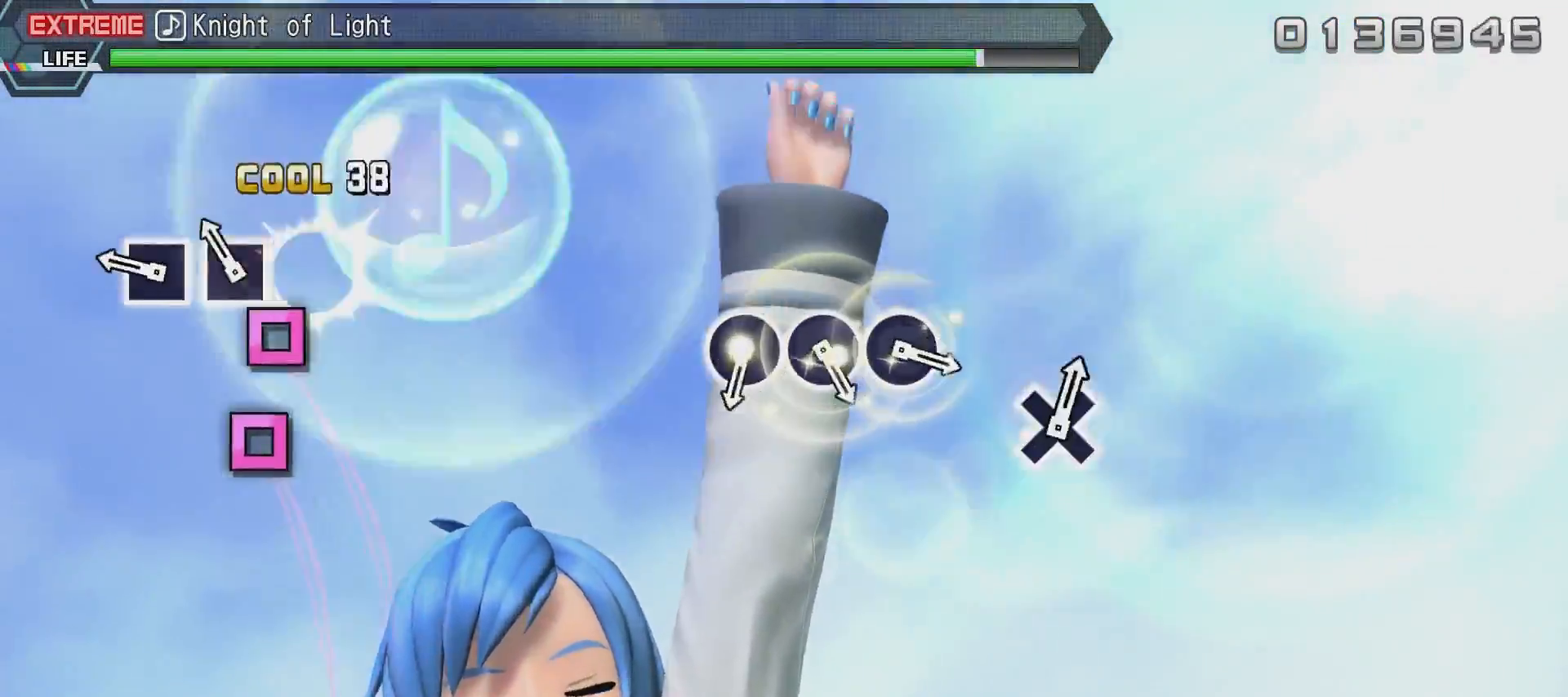
{"buttons": [], "left_stick": "center", "right_stick": "center", "events": [[34, "SQUARE", "down"], [184, "SQUARE", "up"], [217, "SQUARE", "down"], [334, "SQUARE", "up"], [384, "SQUARE", "down"], [468, "SQUARE", "up"]]}
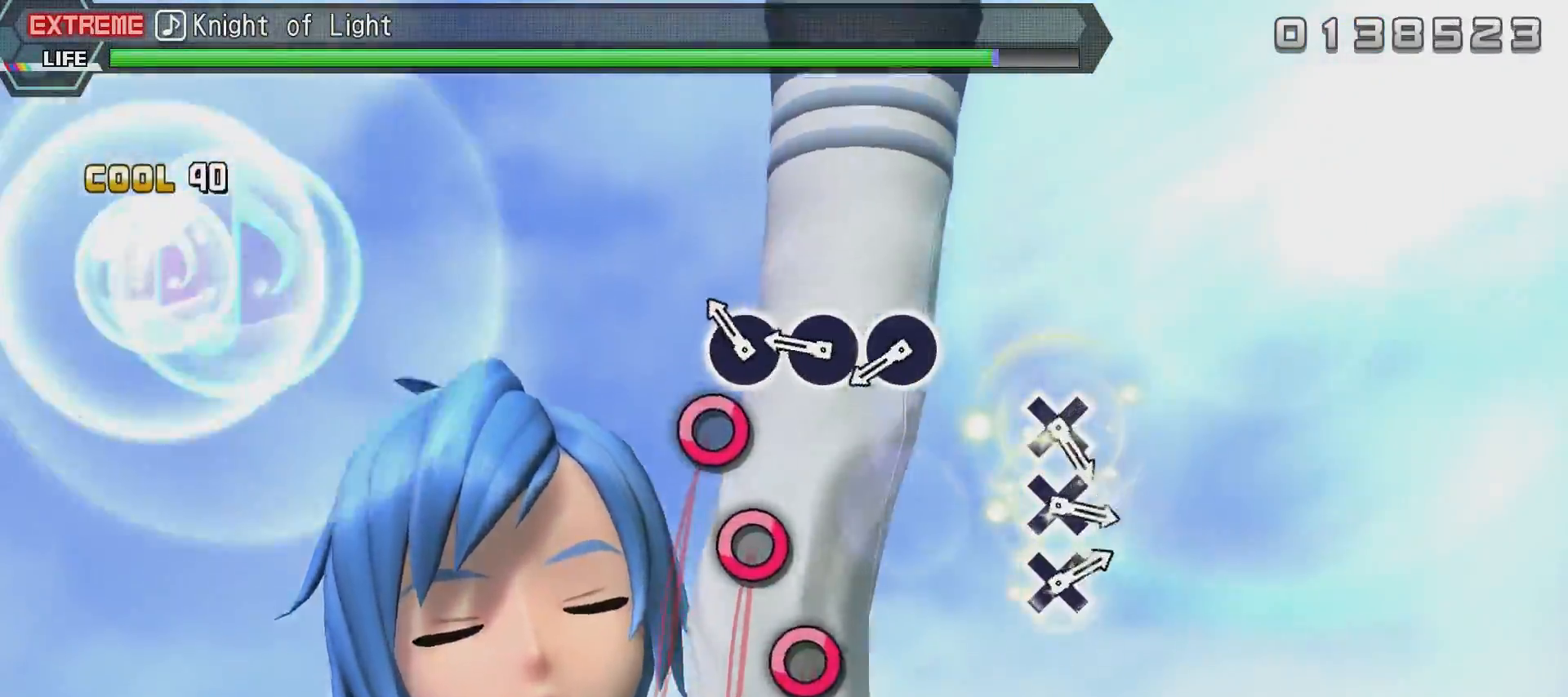
{"buttons": [], "left_stick": "center", "right_stick": "center", "events": [[250, "CIRCLE", "down"], [350, "CIRCLE", "up"], [450, "CIRCLE", "down"], [500, "CIRCLE", "up"]]}
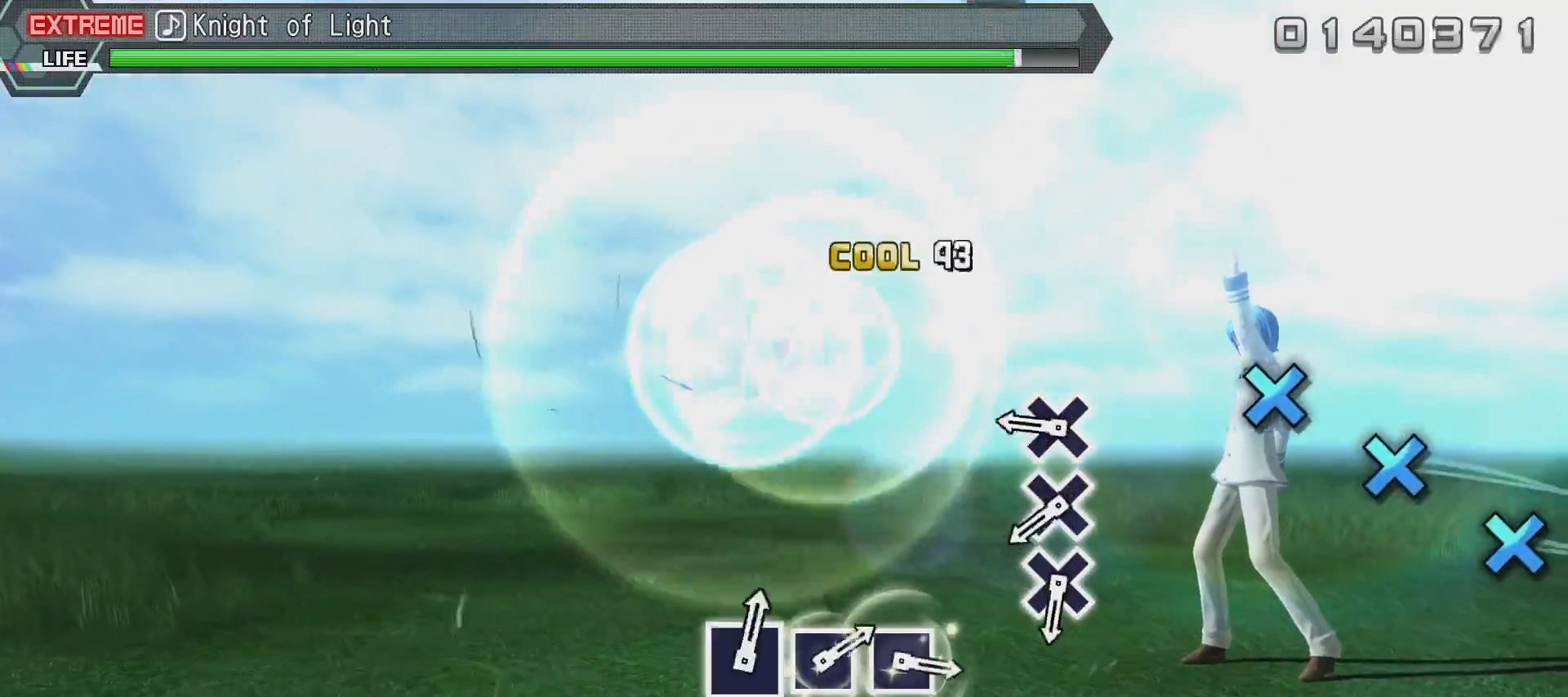
{"buttons": [], "left_stick": "center", "right_stick": "center", "events": [[101, "CIRCLE", "down"], [201, "CIRCLE", "up"], [451, "CROSS", "down"], [501, "CROSS", "up"]]}
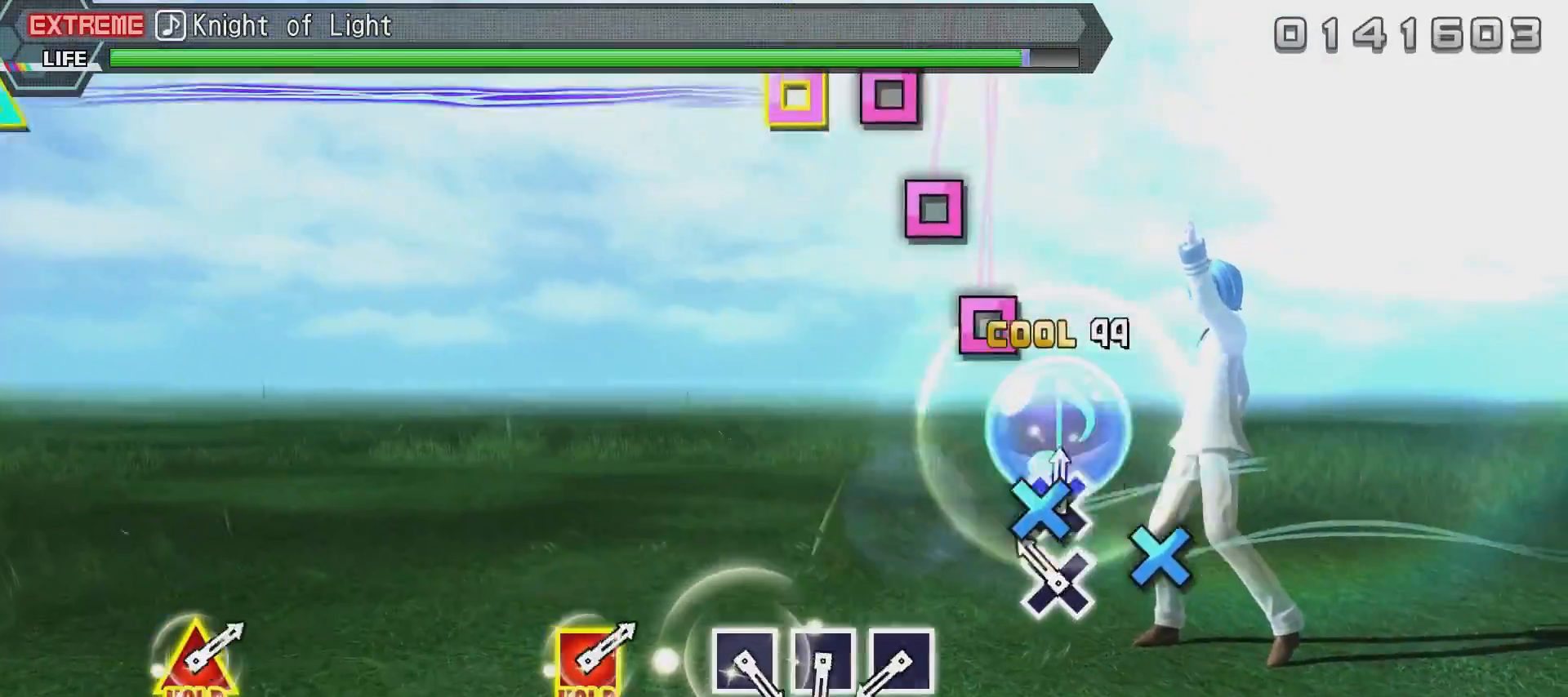
{"buttons": [], "left_stick": "center", "right_stick": "center", "events": [[150, "CROSS", "down"], [200, "CROSS", "up"], [300, "CROSS", "down"], [400, "CROSS", "up"]]}
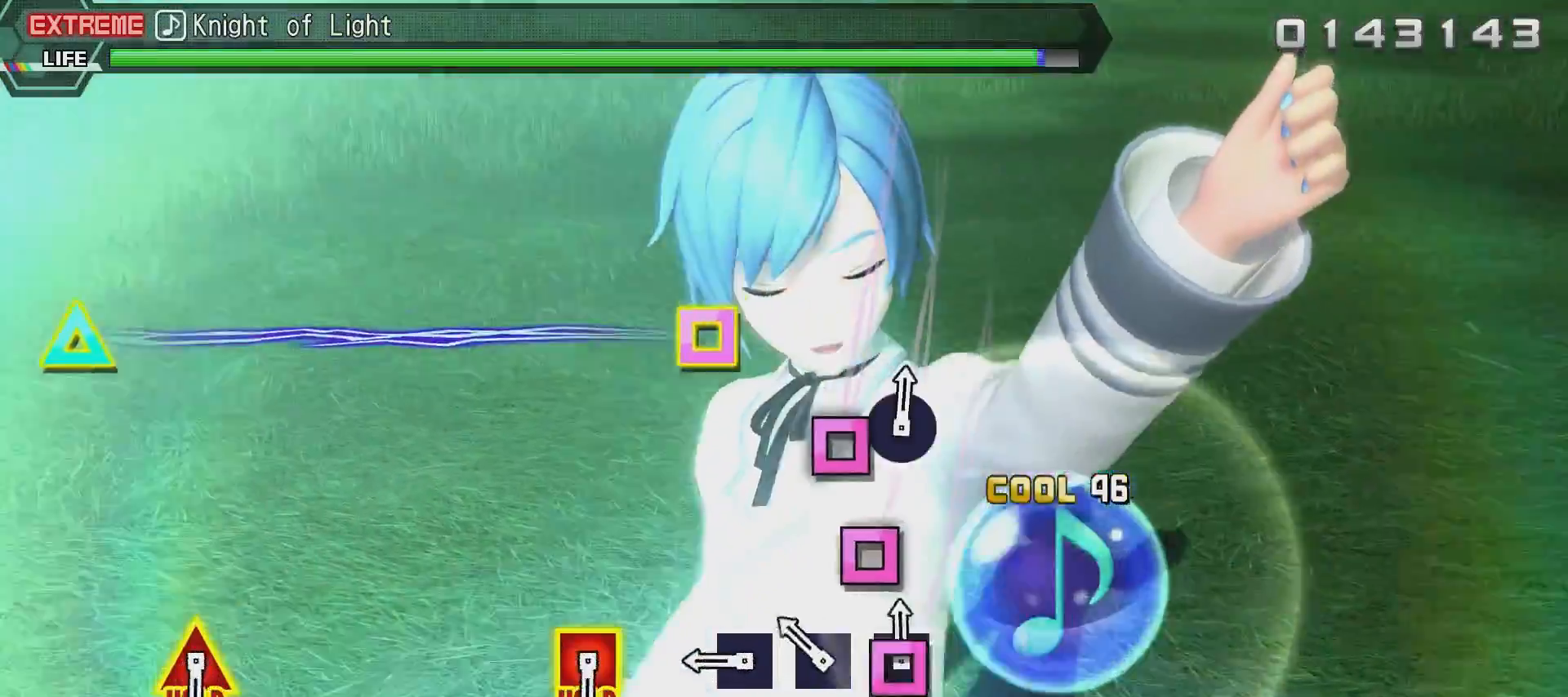
{"buttons": ["SQUARE"], "left_stick": "center", "right_stick": "center", "events": [[101, "SQUARE", "down"], [184, "SQUARE", "up"], [301, "SQUARE", "down"], [401, "SQUARE", "up"], [451, "SQUARE", "down"]]}
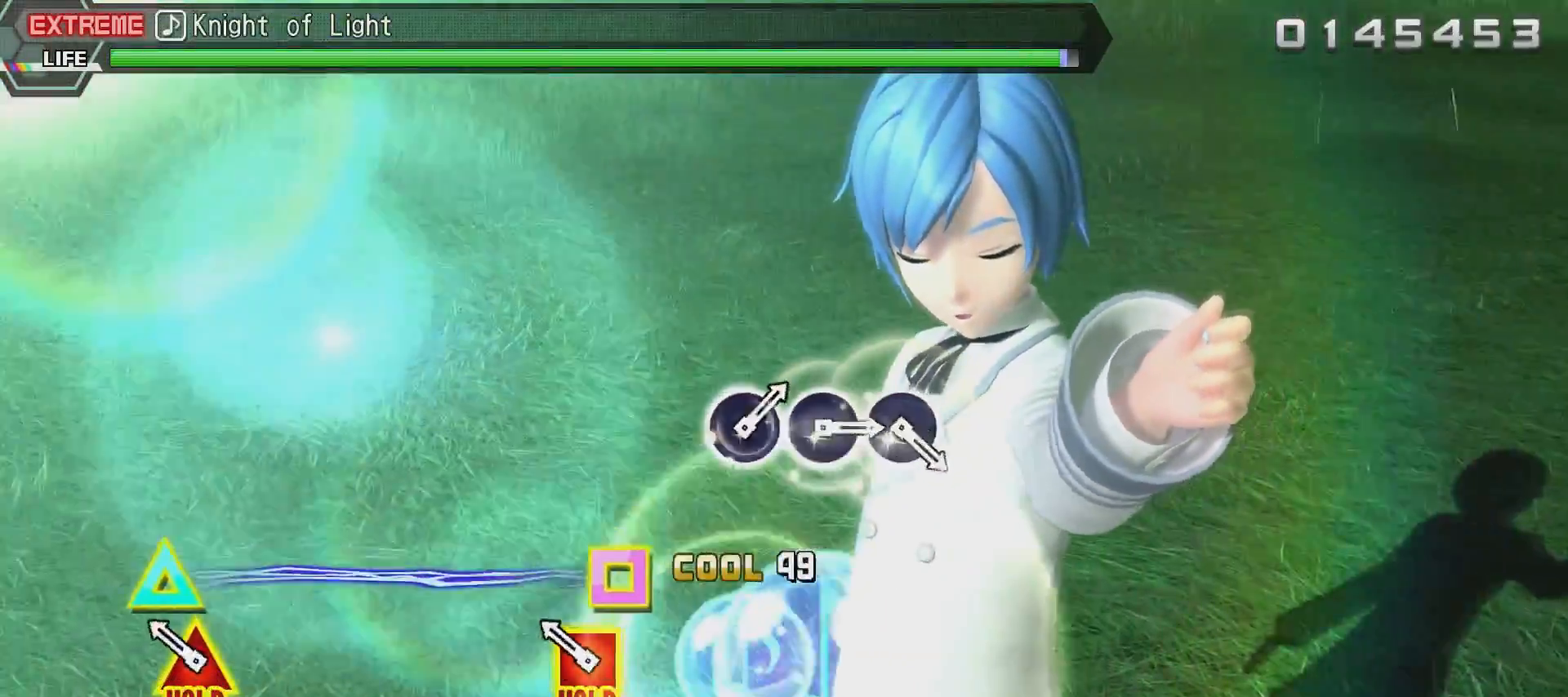
{"buttons": ["R2", "DPAD_UP", "DPAD_LEFT"], "left_stick": "center", "right_stick": "center", "events": [[50, "SQUARE", "up"], [284, "DPAD_LEFT", "down"], [284, "DPAD_UP", "down"], [350, "R2", "down"]]}